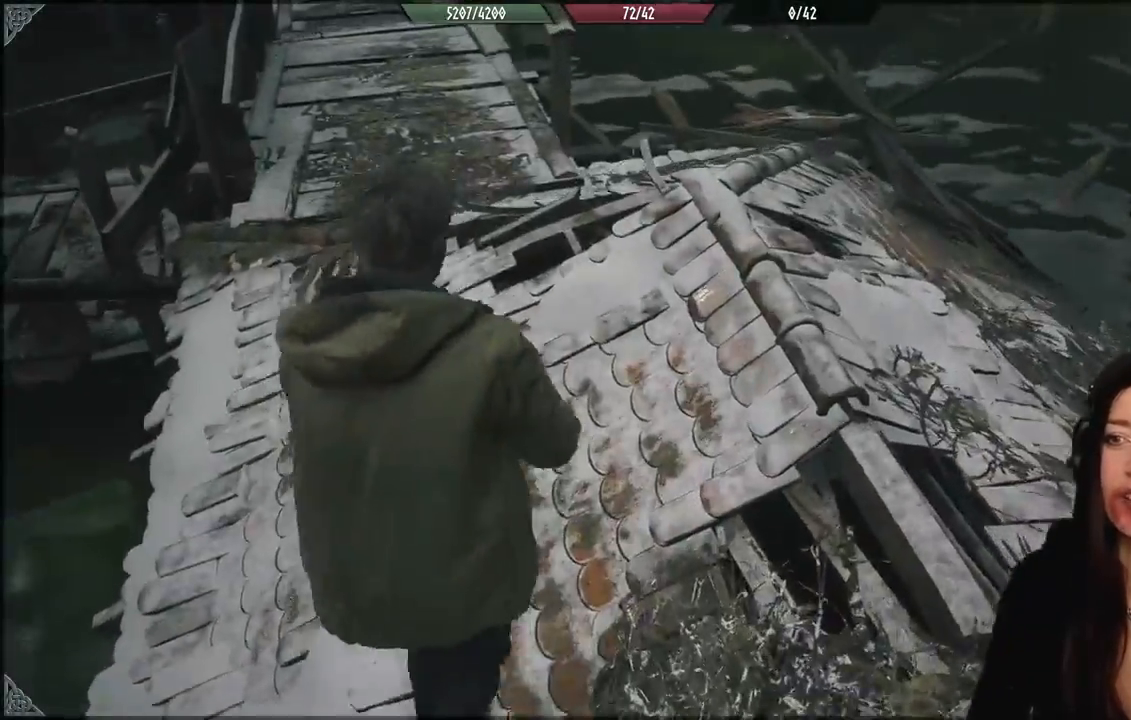
Gameplay with a controller (Xbox layout); each line is a JSON object with the inputs held at the frame after it. "events" lists button and stick changes between this image and that frame as [ms after this image, input, new state], when the widget could be followed in between.
{"buttons": [], "left_stick": "down-right", "right_stick": "right", "events": [[100, "left_stick", "down-right"], [333, "right_stick", "right"]]}
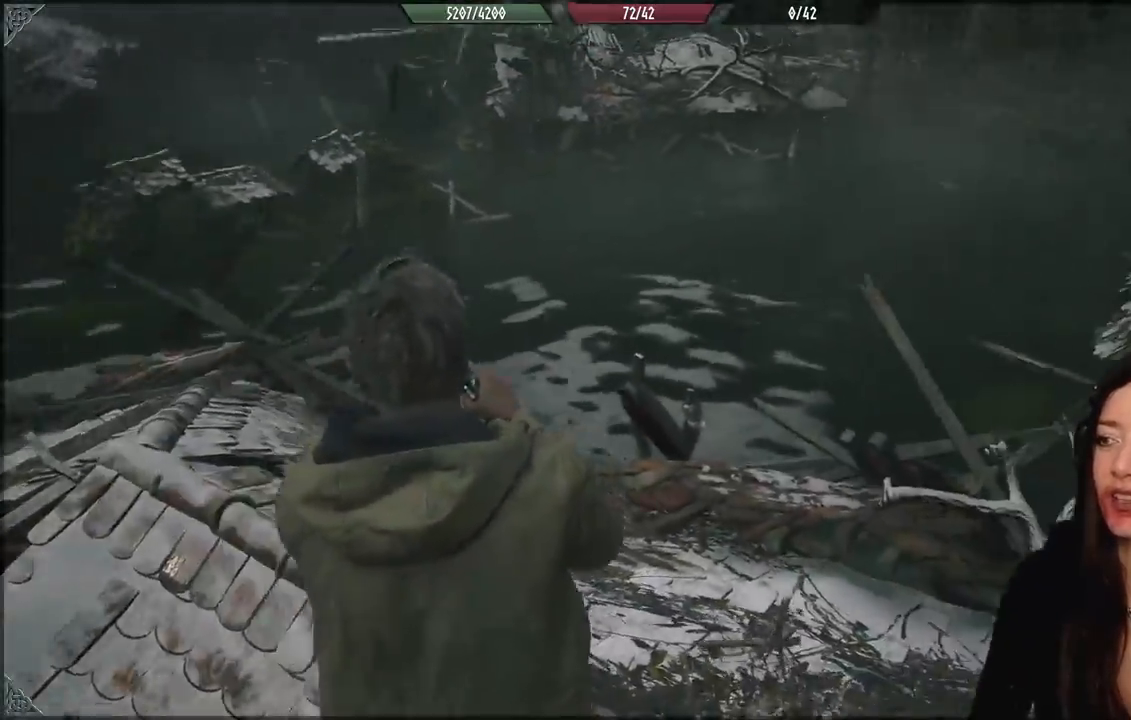
{"buttons": [], "left_stick": "up-left", "right_stick": "down-right", "events": [[67, "left_stick", "center"], [233, "left_stick", "up-left"], [367, "right_stick", "down-right"]]}
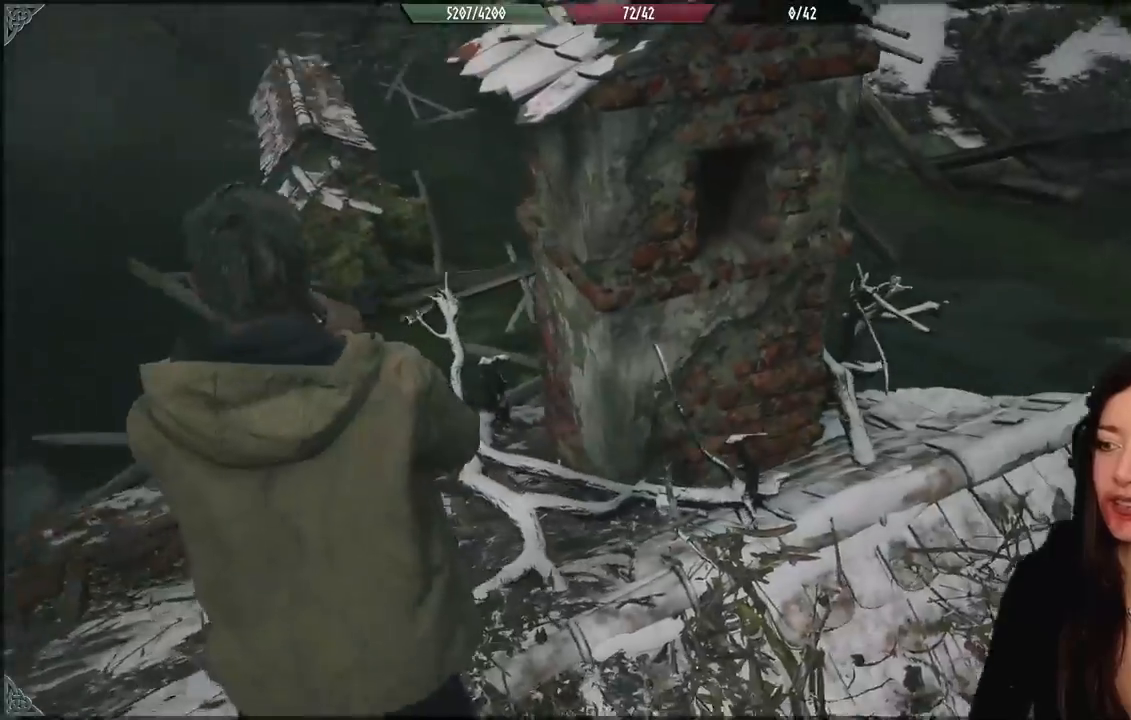
{"buttons": [], "left_stick": "center", "right_stick": "down-left", "events": [[33, "right_stick", "center"], [50, "left_stick", "left"], [317, "left_stick", "up-left"], [333, "right_stick", "down-left"], [433, "left_stick", "center"]]}
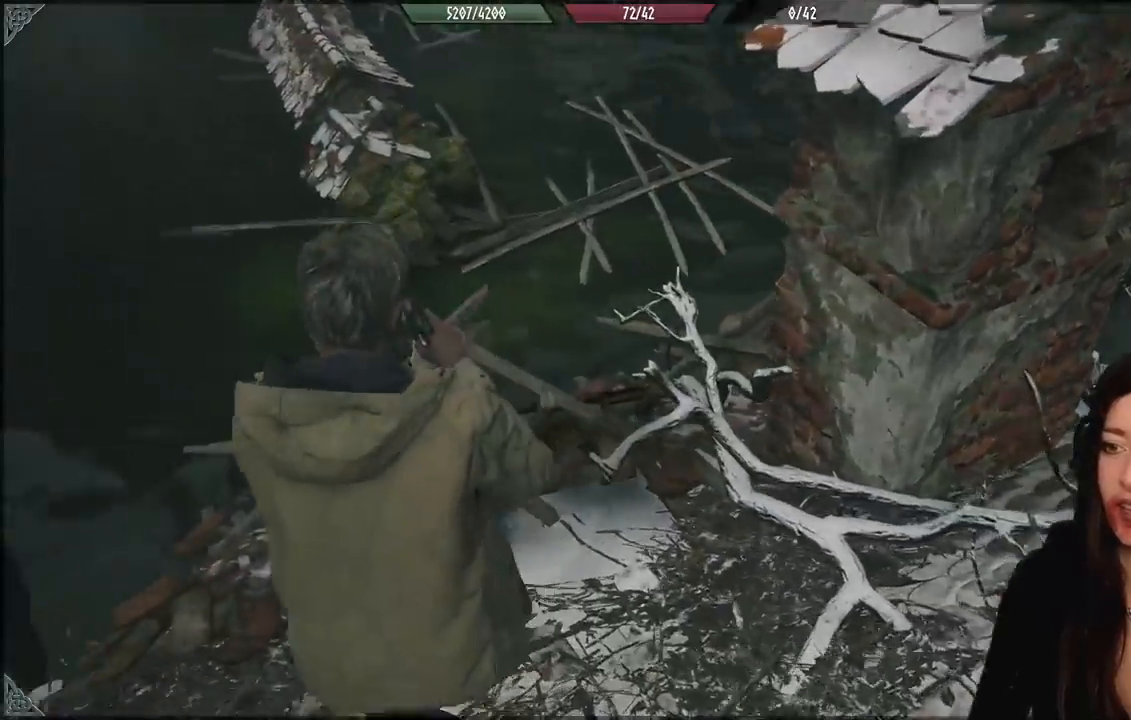
{"buttons": [], "left_stick": "down-left", "right_stick": "left", "events": [[150, "right_stick", "left"], [167, "left_stick", "down-left"]]}
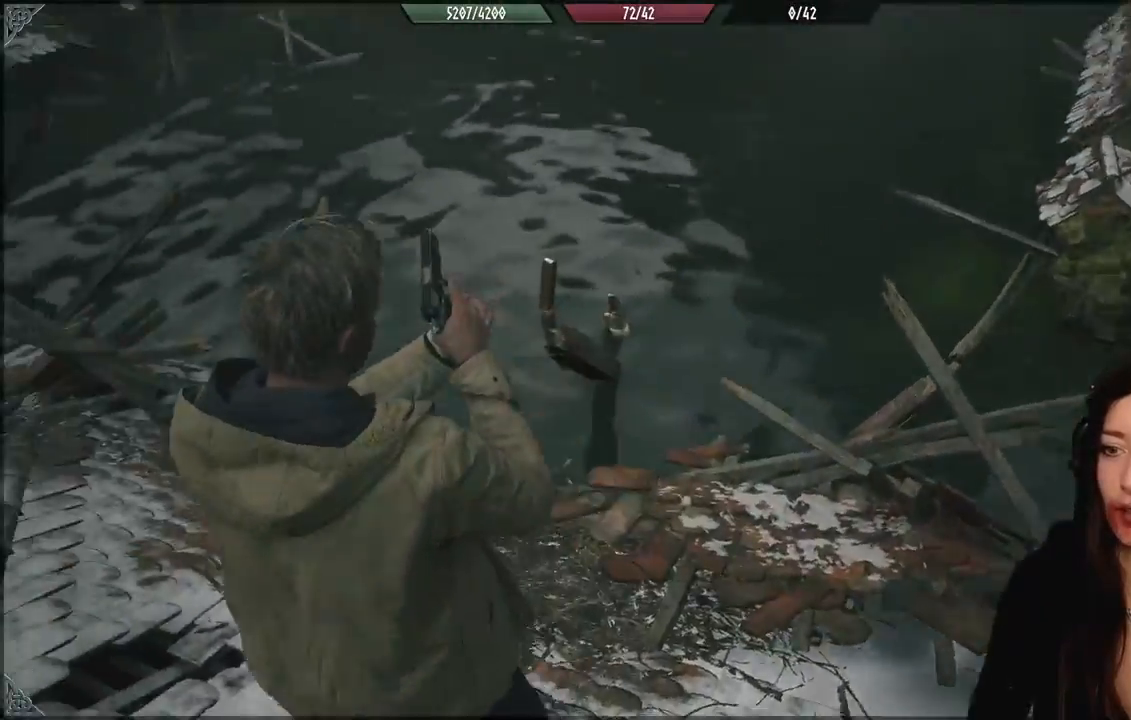
{"buttons": [], "left_stick": "center", "right_stick": "left", "events": [[100, "left_stick", "left"], [450, "left_stick", "center"]]}
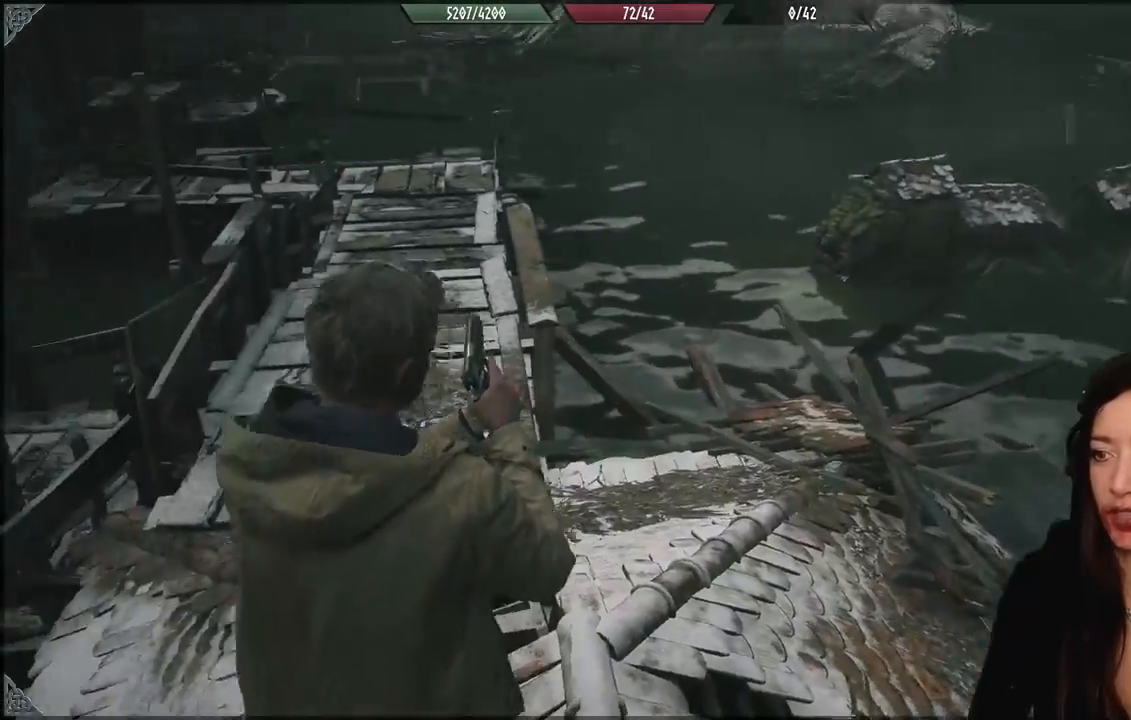
{"buttons": [], "left_stick": "up-left", "right_stick": "center", "events": [[67, "right_stick", "center"], [117, "left_stick", "up-left"], [233, "right_stick", "left"], [483, "right_stick", "center"]]}
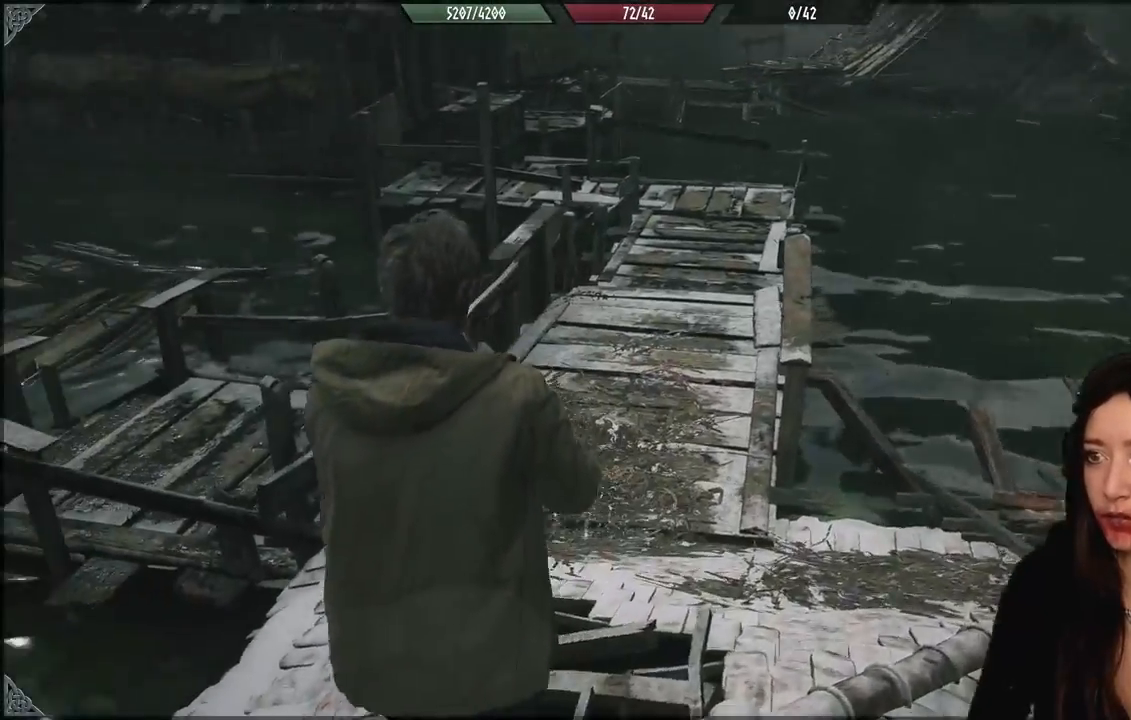
{"buttons": [], "left_stick": "up", "right_stick": "center", "events": [[83, "L3", "down"], [83, "left_stick", "up"], [217, "L3", "up"], [283, "right_stick", "up-right"], [383, "right_stick", "center"]]}
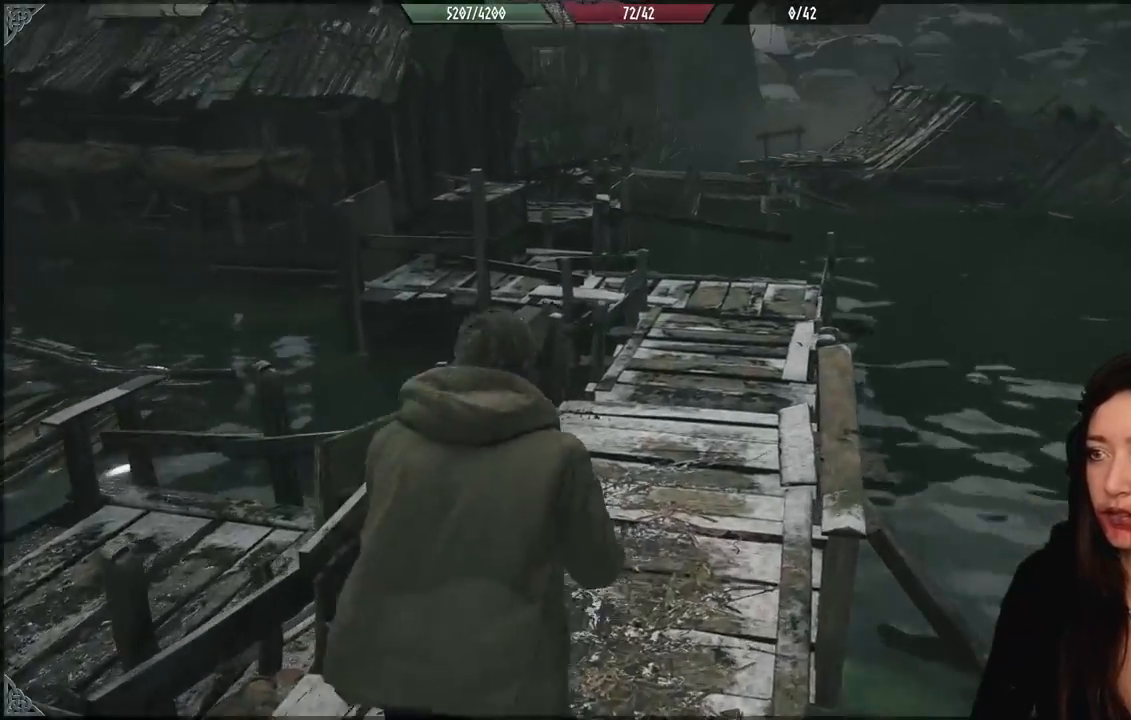
{"buttons": [], "left_stick": "up", "right_stick": "right", "events": [[433, "right_stick", "right"]]}
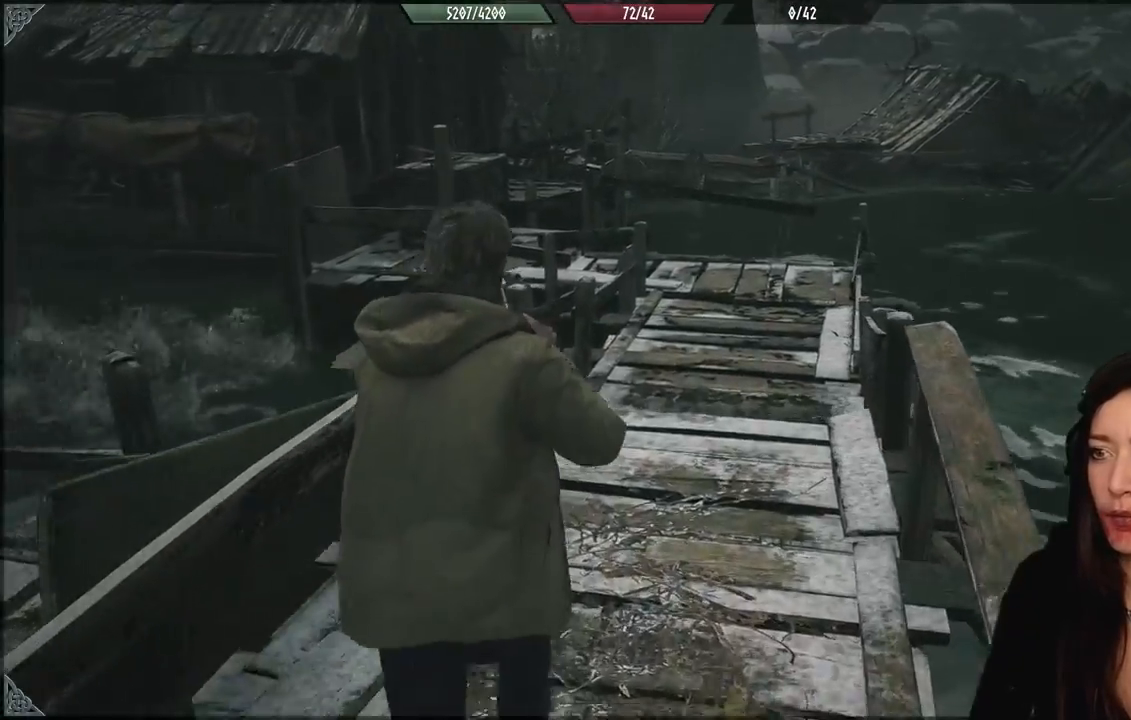
{"buttons": [], "left_stick": "up", "right_stick": "center", "events": [[33, "right_stick", "down-right"], [183, "right_stick", "center"]]}
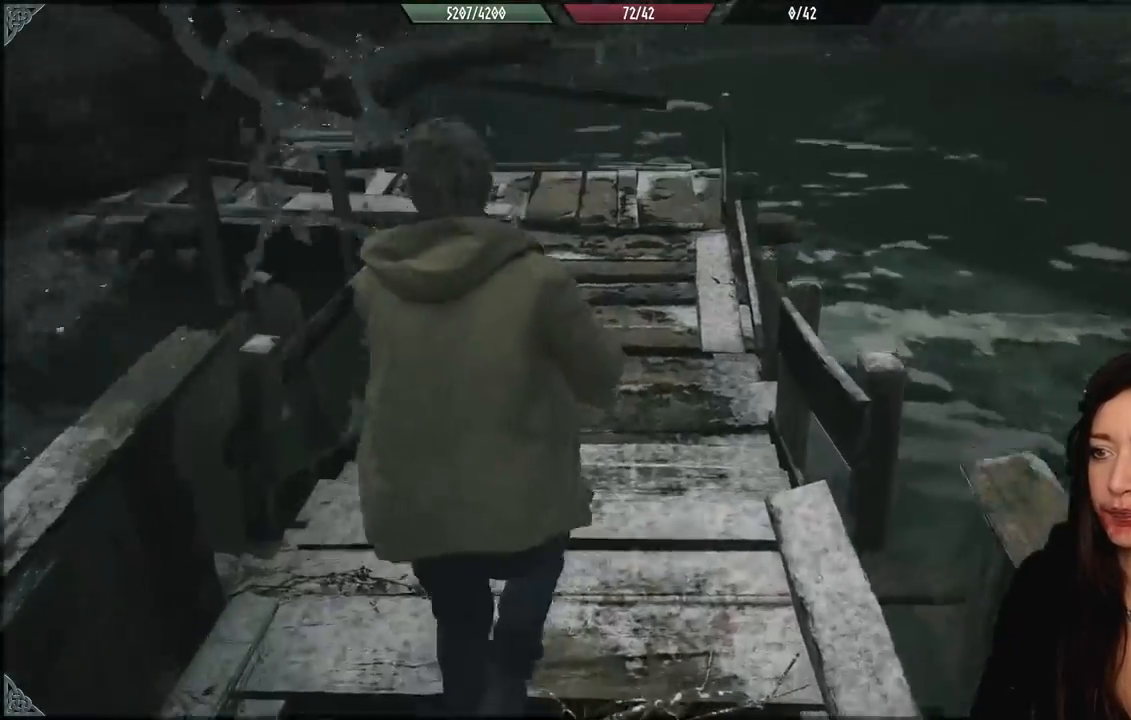
{"buttons": [], "left_stick": "down", "right_stick": "center", "events": [[17, "right_stick", "up-left"], [83, "left_stick", "down"], [317, "right_stick", "center"]]}
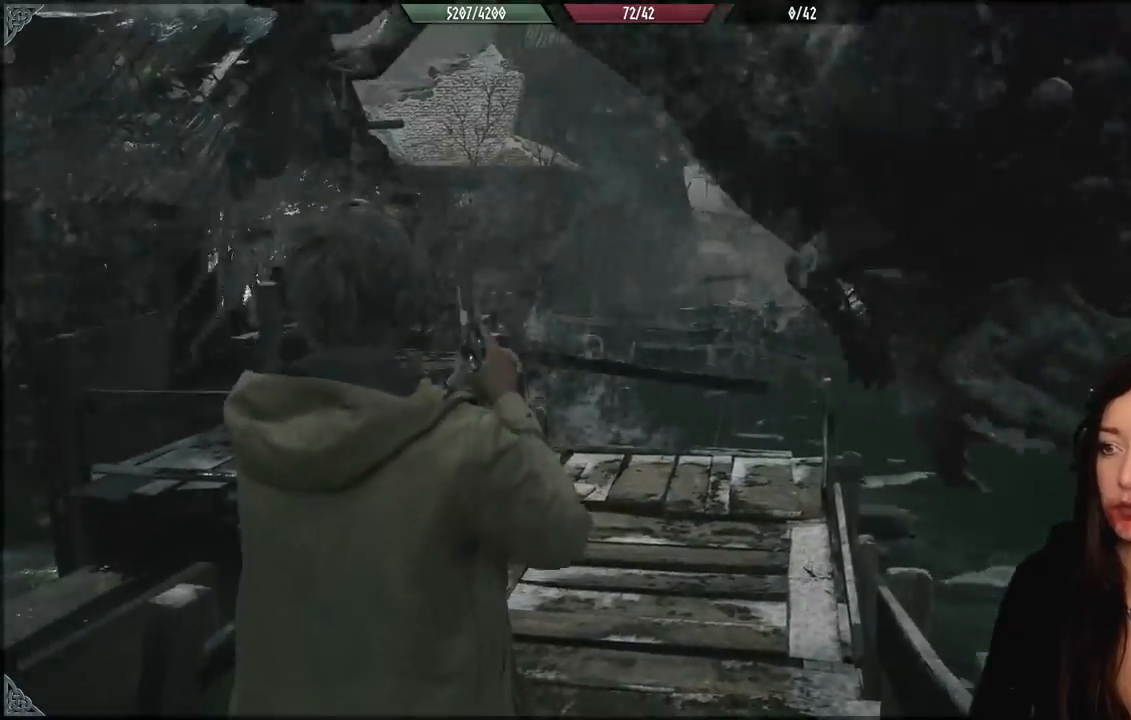
{"buttons": [], "left_stick": "up", "right_stick": "center", "events": [[150, "left_stick", "center"], [450, "left_stick", "up"]]}
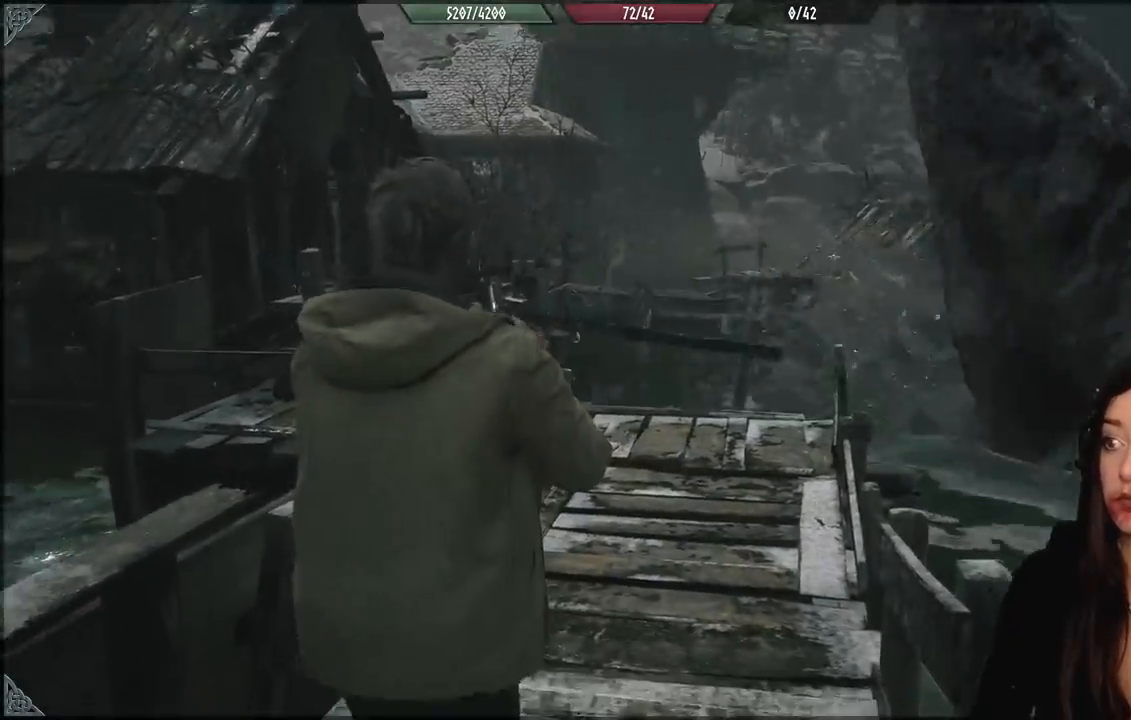
{"buttons": [], "left_stick": "up", "right_stick": "center", "events": [[117, "L3", "down"], [183, "right_stick", "down"], [250, "L3", "up"], [367, "right_stick", "center"]]}
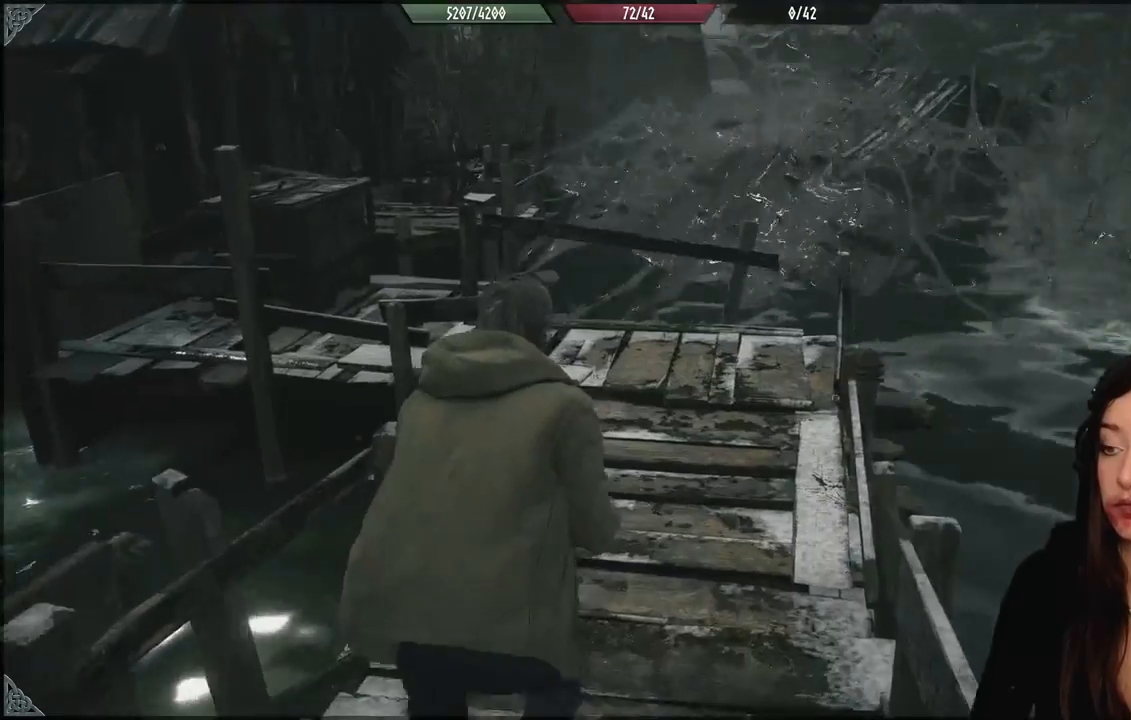
{"buttons": [], "left_stick": "up", "right_stick": "center", "events": [[150, "right_stick", "down-left"], [367, "right_stick", "center"]]}
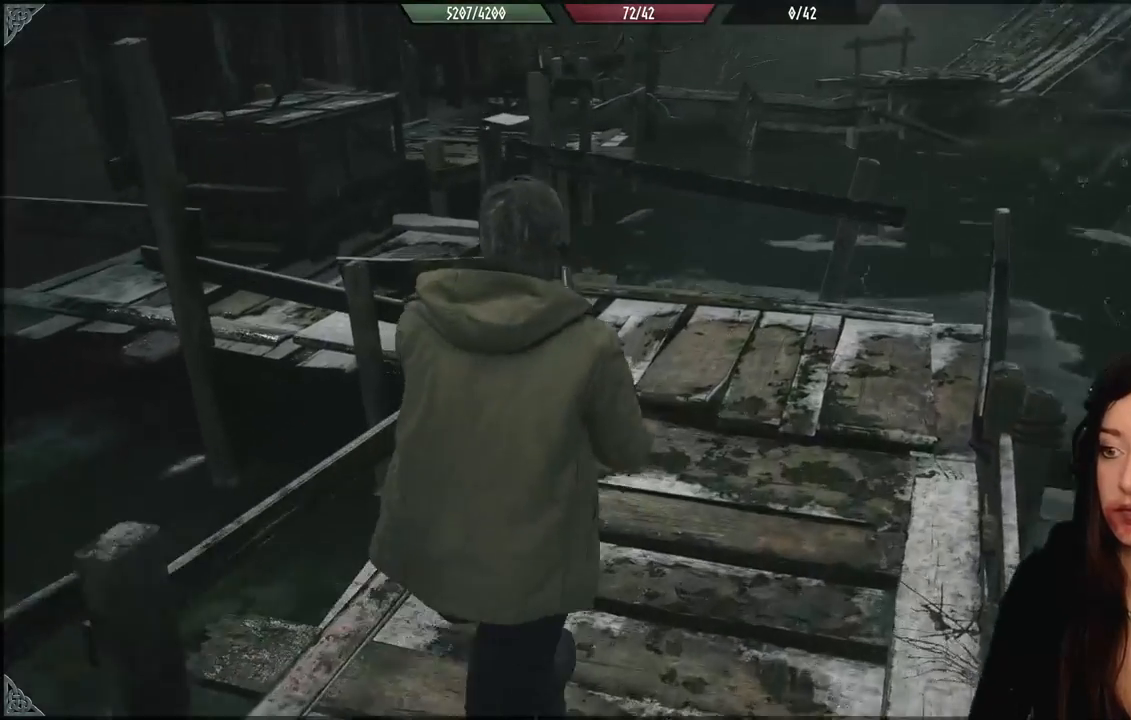
{"buttons": [], "left_stick": "up", "right_stick": "left", "events": [[33, "right_stick", "left"]]}
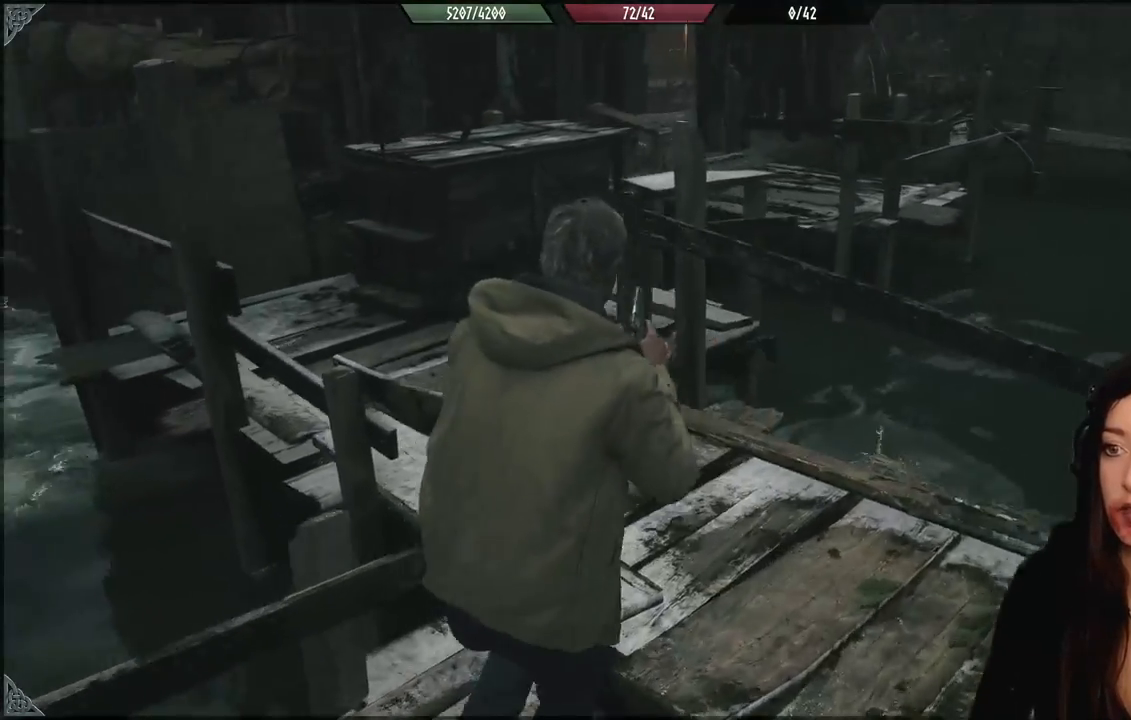
{"buttons": [], "left_stick": "up-left", "right_stick": "center", "events": [[200, "right_stick", "center"], [283, "left_stick", "up-left"]]}
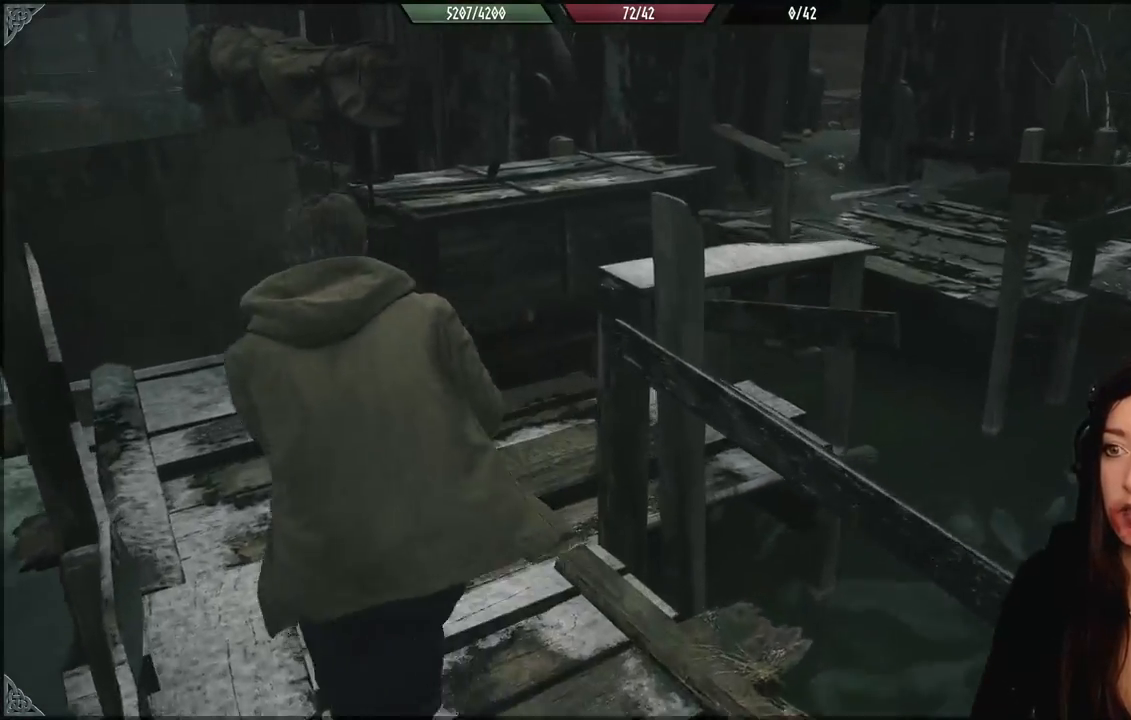
{"buttons": [], "left_stick": "up-left", "right_stick": "down-right", "events": [[100, "right_stick", "down-right"]]}
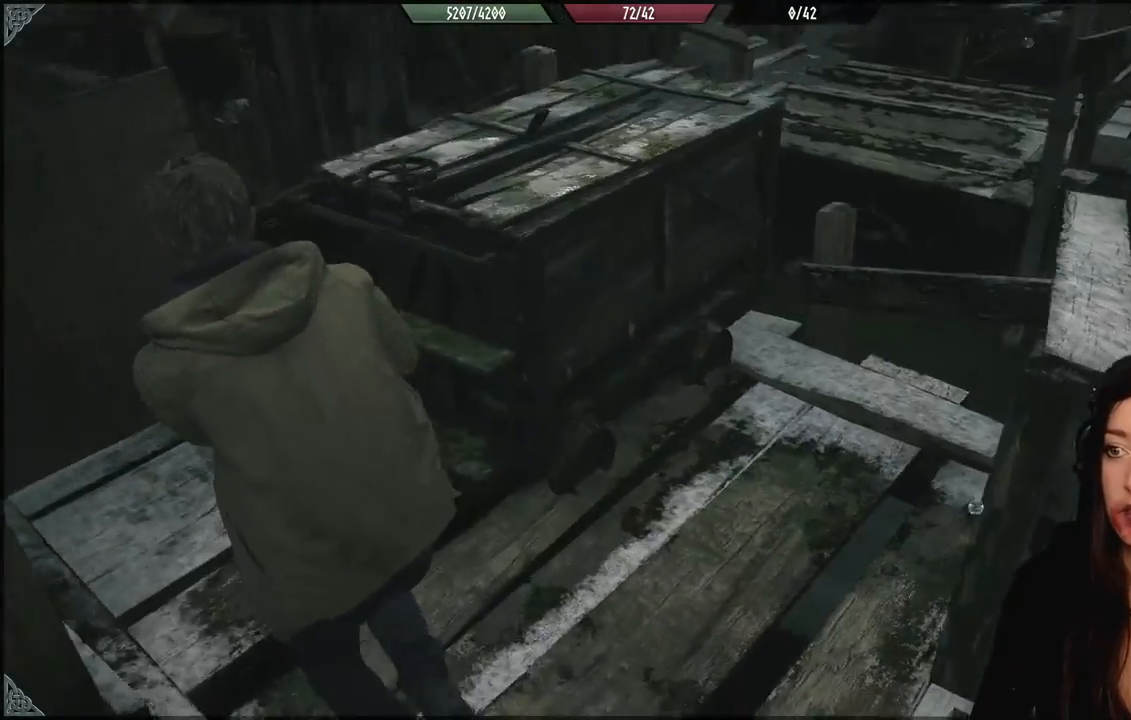
{"buttons": ["A"], "left_stick": "up", "right_stick": "center", "events": [[150, "right_stick", "center"], [167, "left_stick", "up"], [250, "A", "down"], [350, "A", "up"], [417, "A", "down"]]}
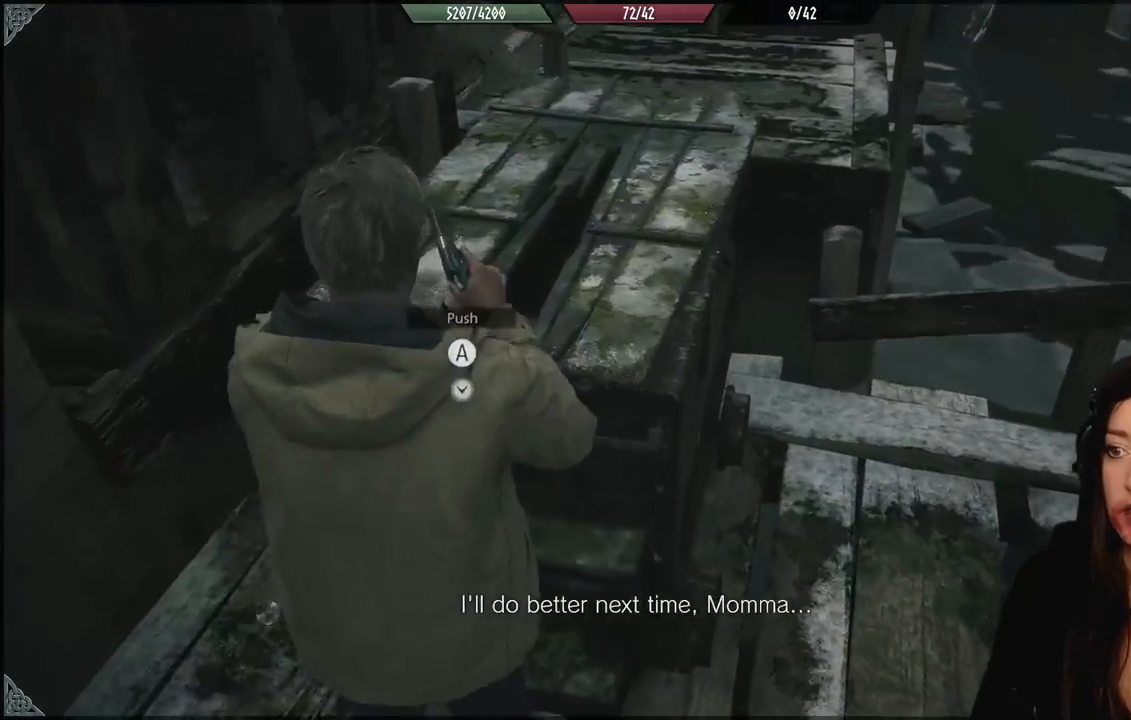
{"buttons": [], "left_stick": "up", "right_stick": "up", "events": [[33, "A", "up"], [383, "right_stick", "up"]]}
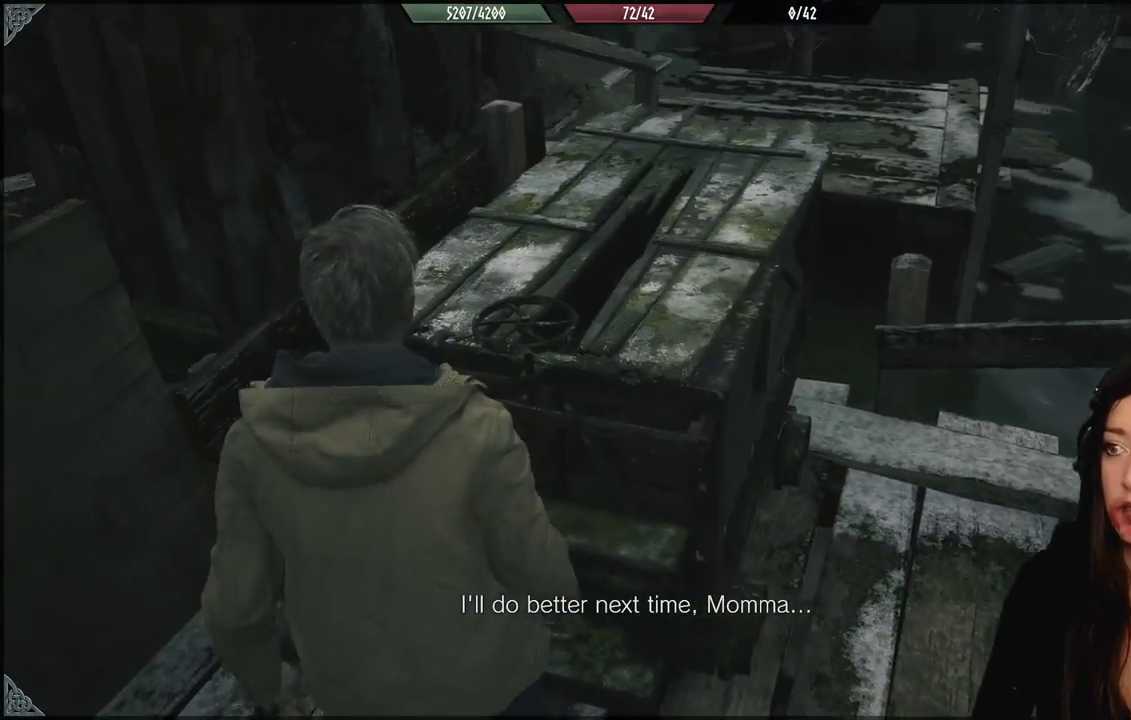
{"buttons": [], "left_stick": "up", "right_stick": "center", "events": [[50, "right_stick", "center"]]}
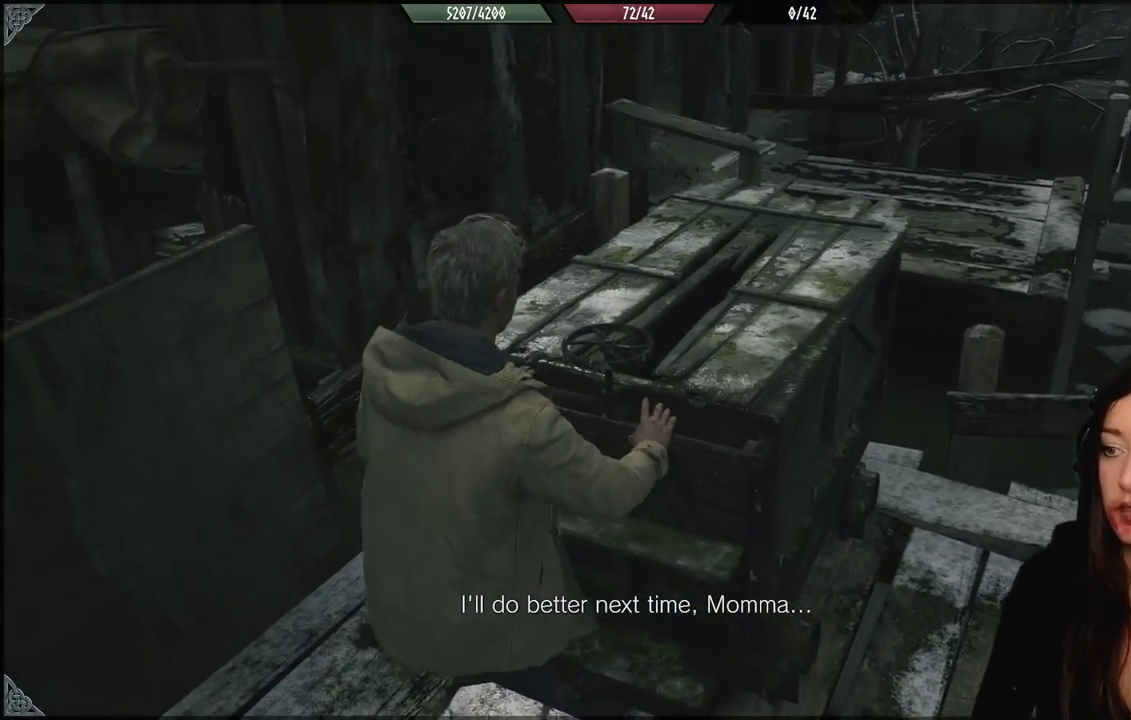
{"buttons": [], "left_stick": "up", "right_stick": "center", "events": [[233, "right_stick", "down-right"], [450, "right_stick", "center"]]}
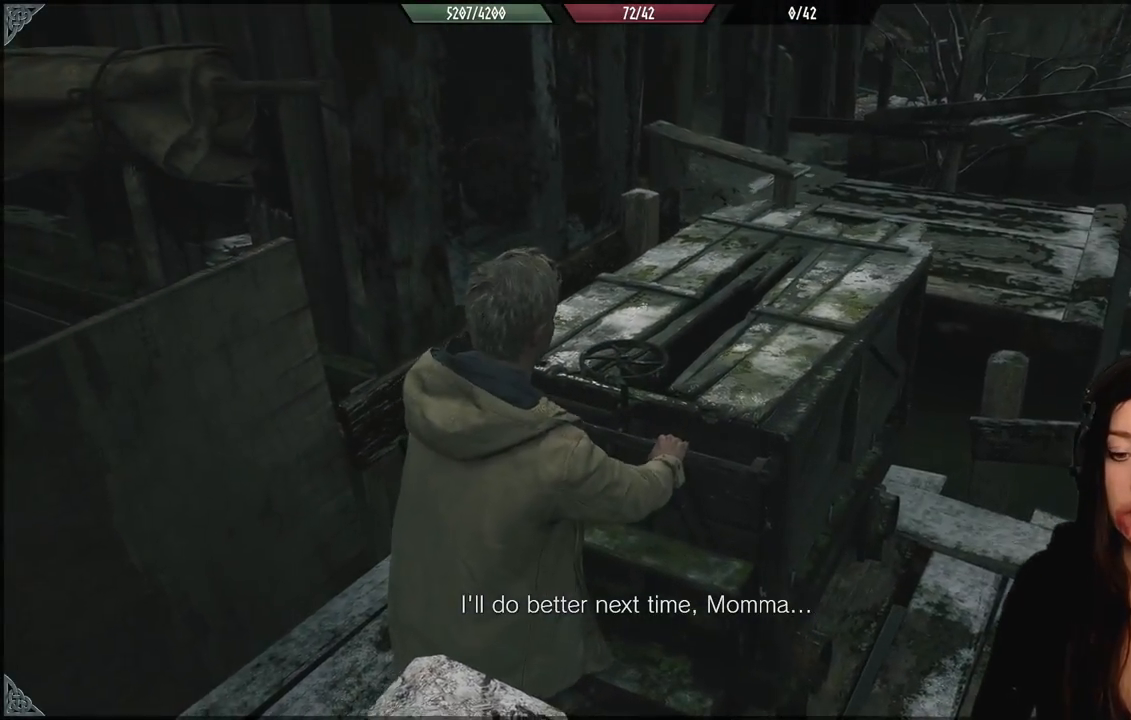
{"buttons": [], "left_stick": "up", "right_stick": "center", "events": []}
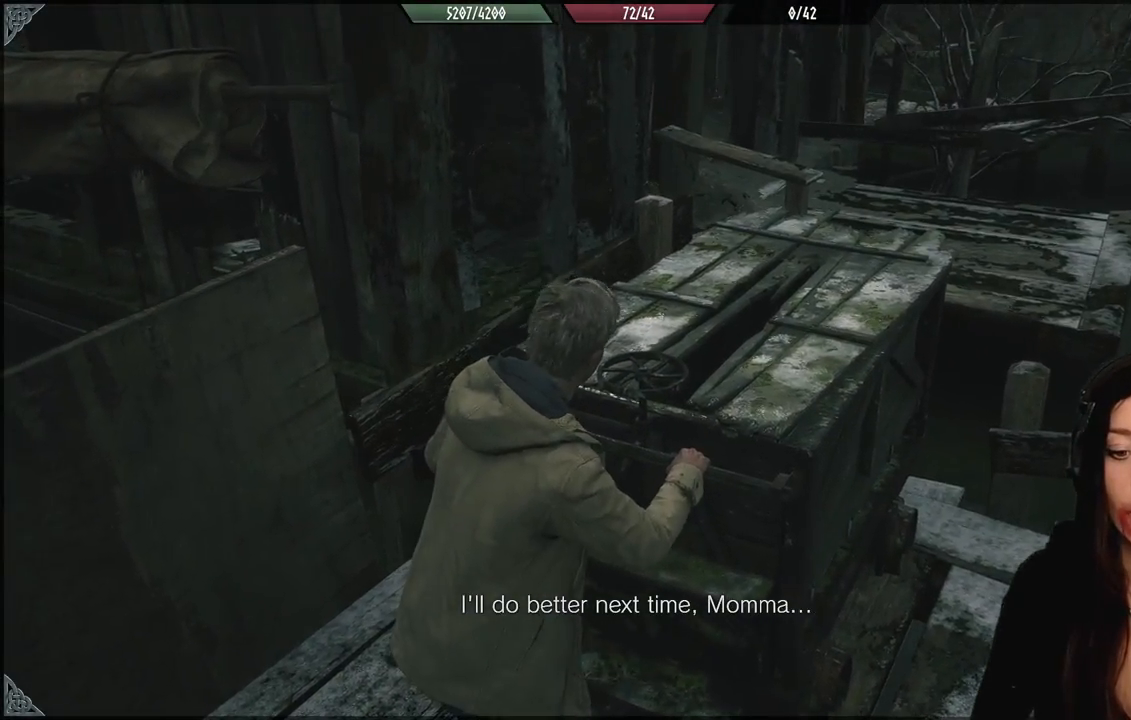
{"buttons": [], "left_stick": "up", "right_stick": "center", "events": [[83, "right_stick", "down-right"], [333, "right_stick", "center"]]}
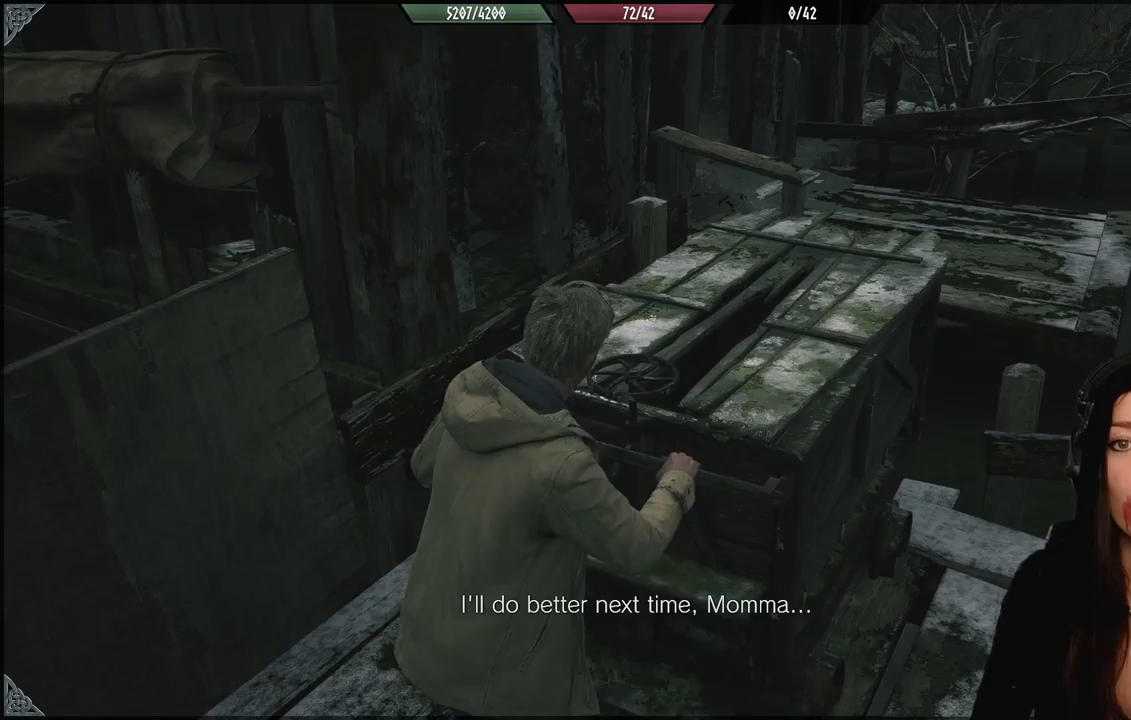
{"buttons": [], "left_stick": "up", "right_stick": "center", "events": [[117, "right_stick", "right"], [350, "right_stick", "center"]]}
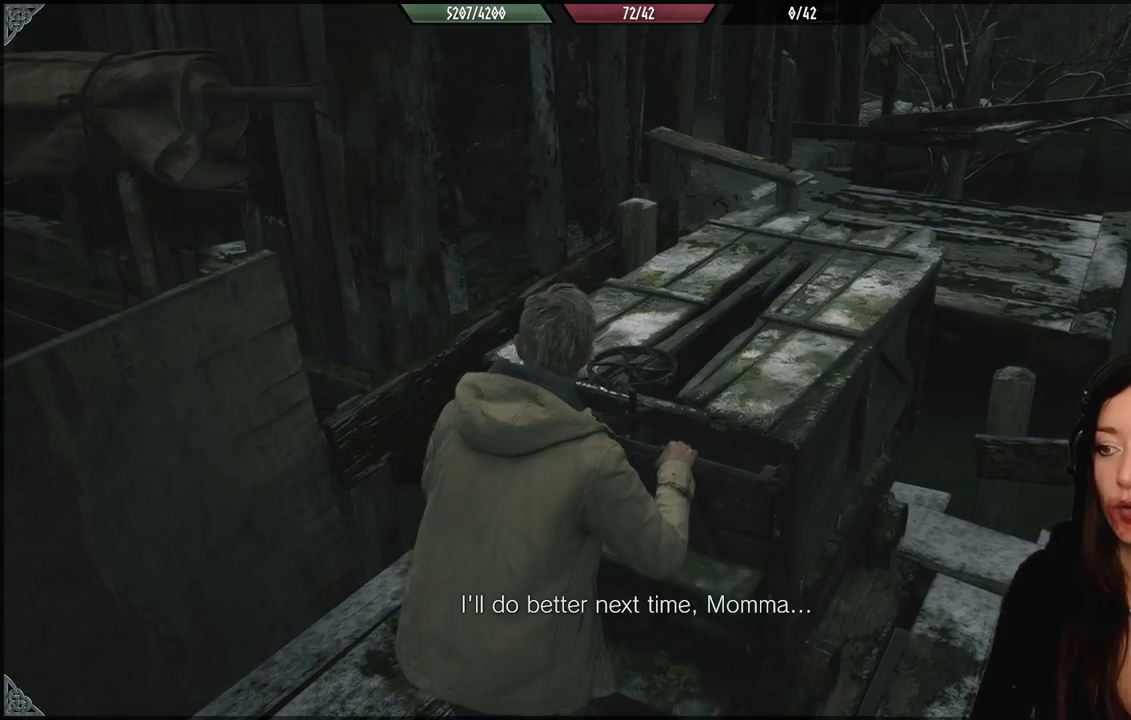
{"buttons": [], "left_stick": "up", "right_stick": "center", "events": []}
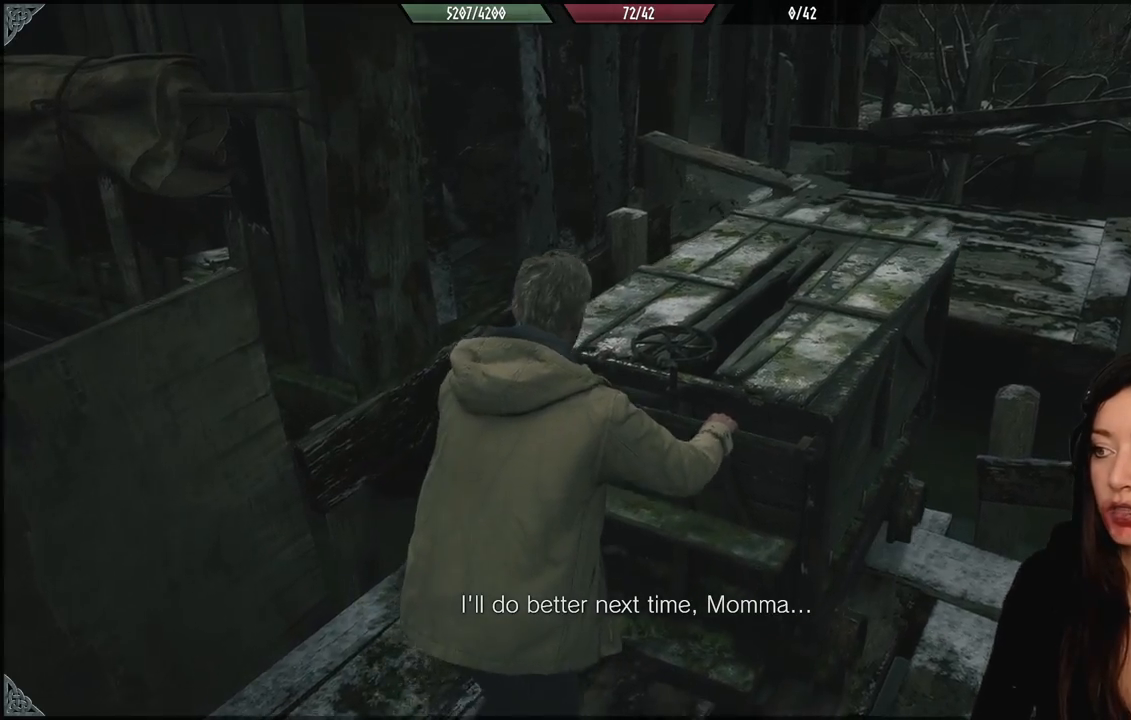
{"buttons": [], "left_stick": "up", "right_stick": "center", "events": [[33, "right_stick", "down-right"], [367, "right_stick", "center"]]}
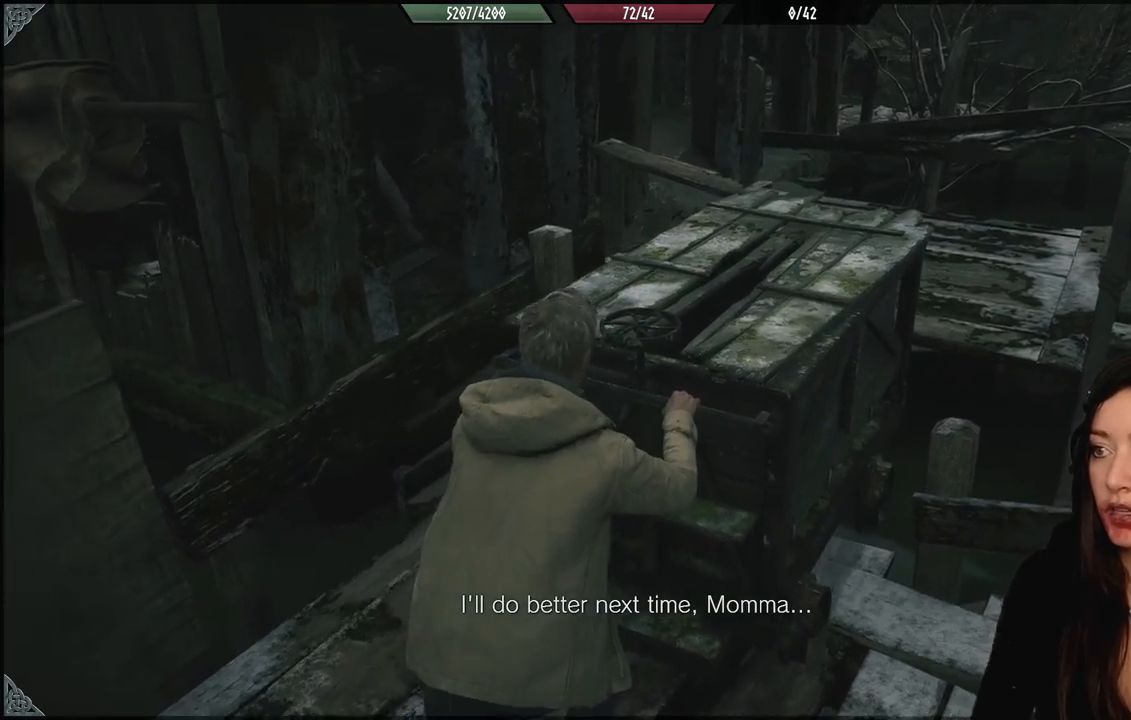
{"buttons": [], "left_stick": "center", "right_stick": "center", "events": [[367, "left_stick", "center"]]}
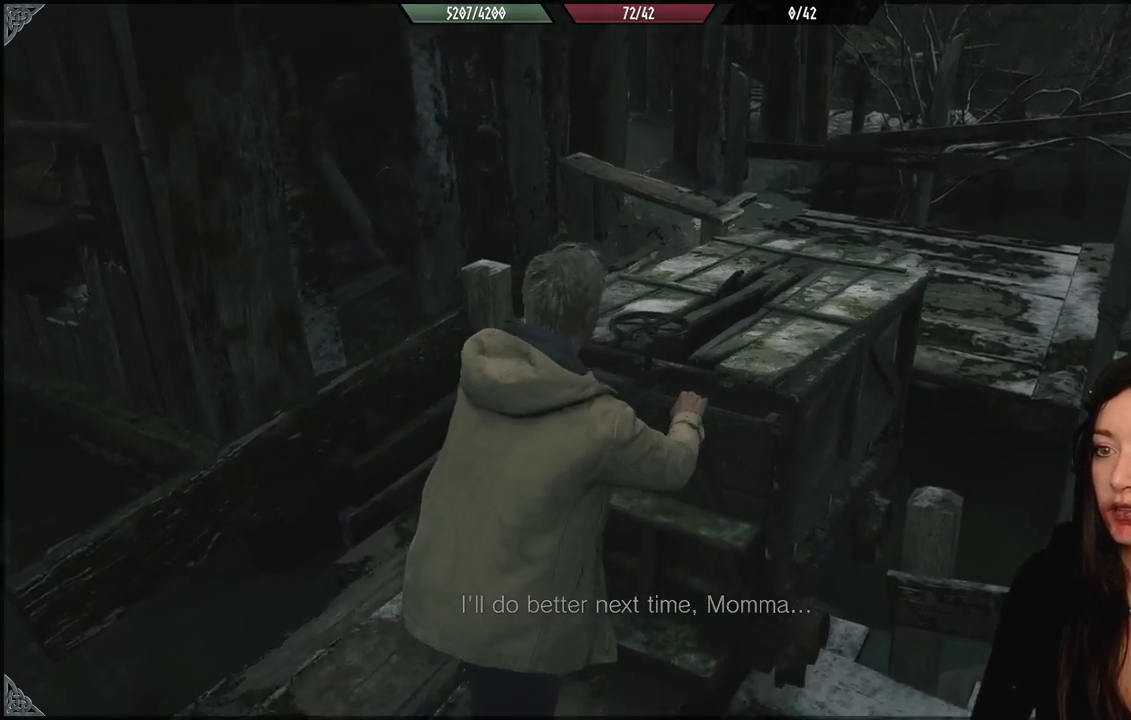
{"buttons": [], "left_stick": "down-left", "right_stick": "center", "events": [[500, "left_stick", "down-left"]]}
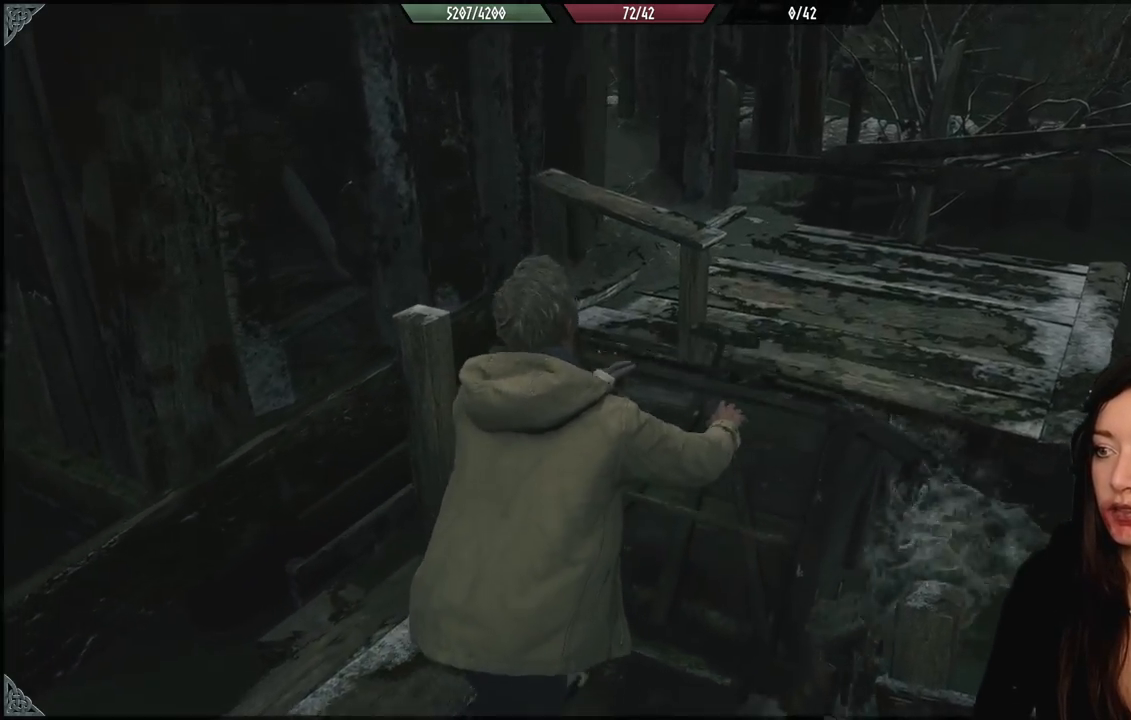
{"buttons": [], "left_stick": "down-left", "right_stick": "down-right", "events": [[50, "right_stick", "down-right"]]}
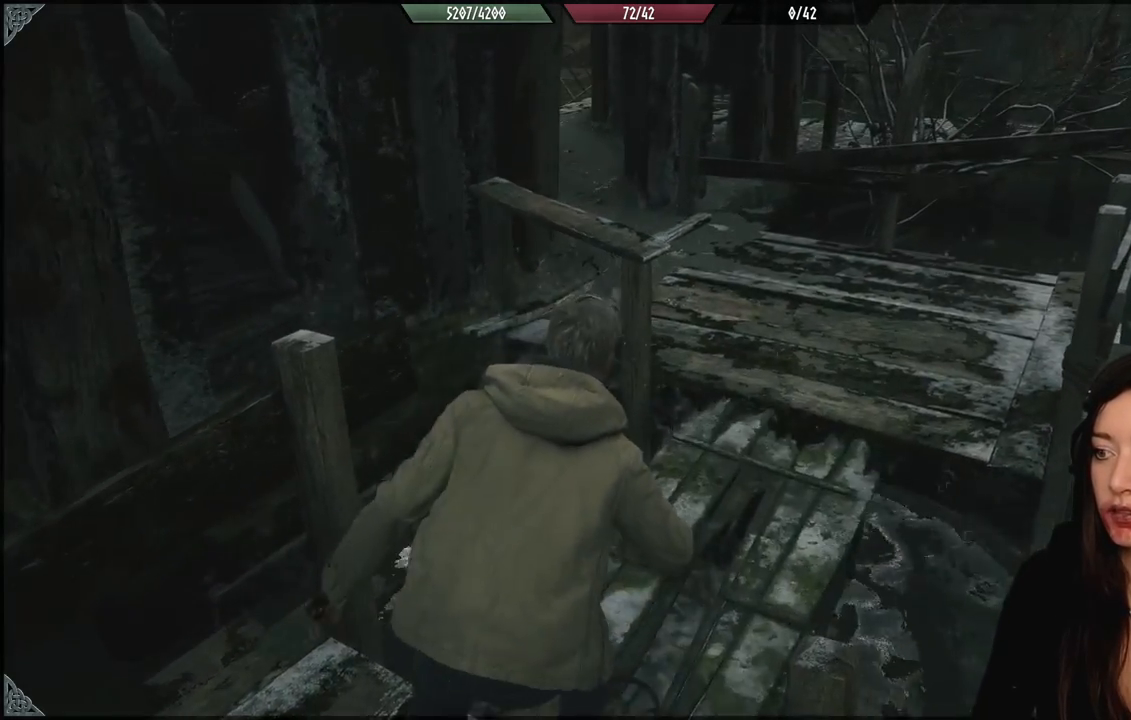
{"buttons": [], "left_stick": "down-left", "right_stick": "down-right", "events": [[233, "right_stick", "center"], [250, "left_stick", "center"], [400, "right_stick", "down-right"], [417, "left_stick", "down-left"]]}
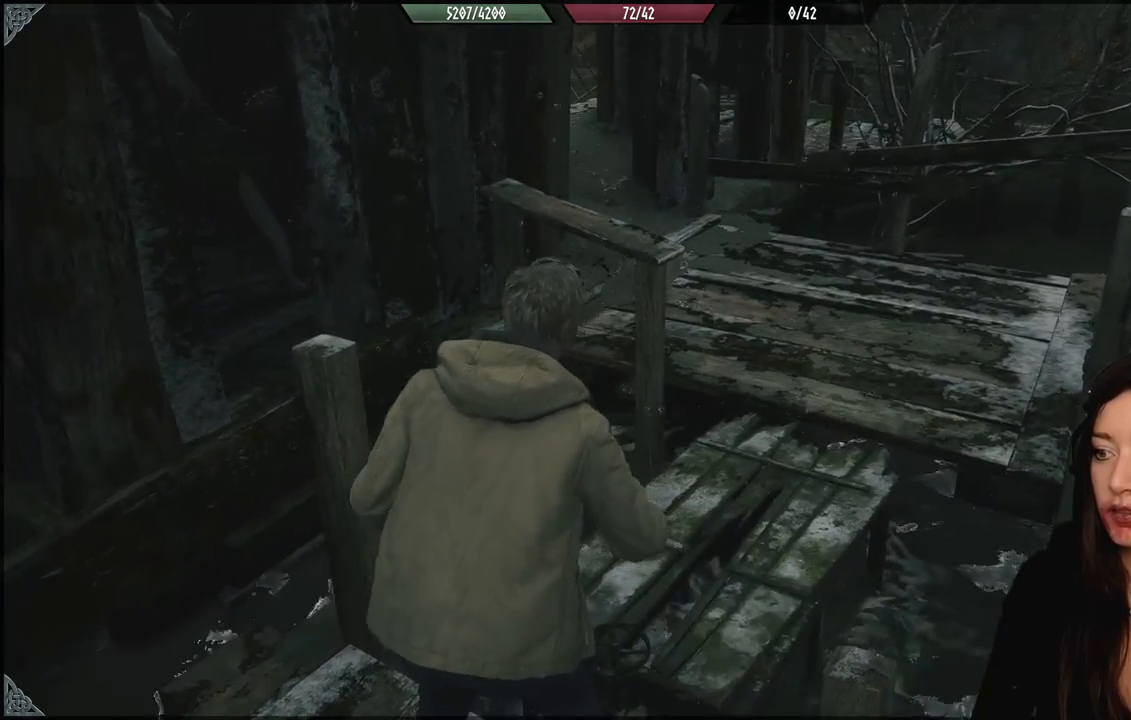
{"buttons": [], "left_stick": "down", "right_stick": "down-right", "events": [[67, "left_stick", "down"]]}